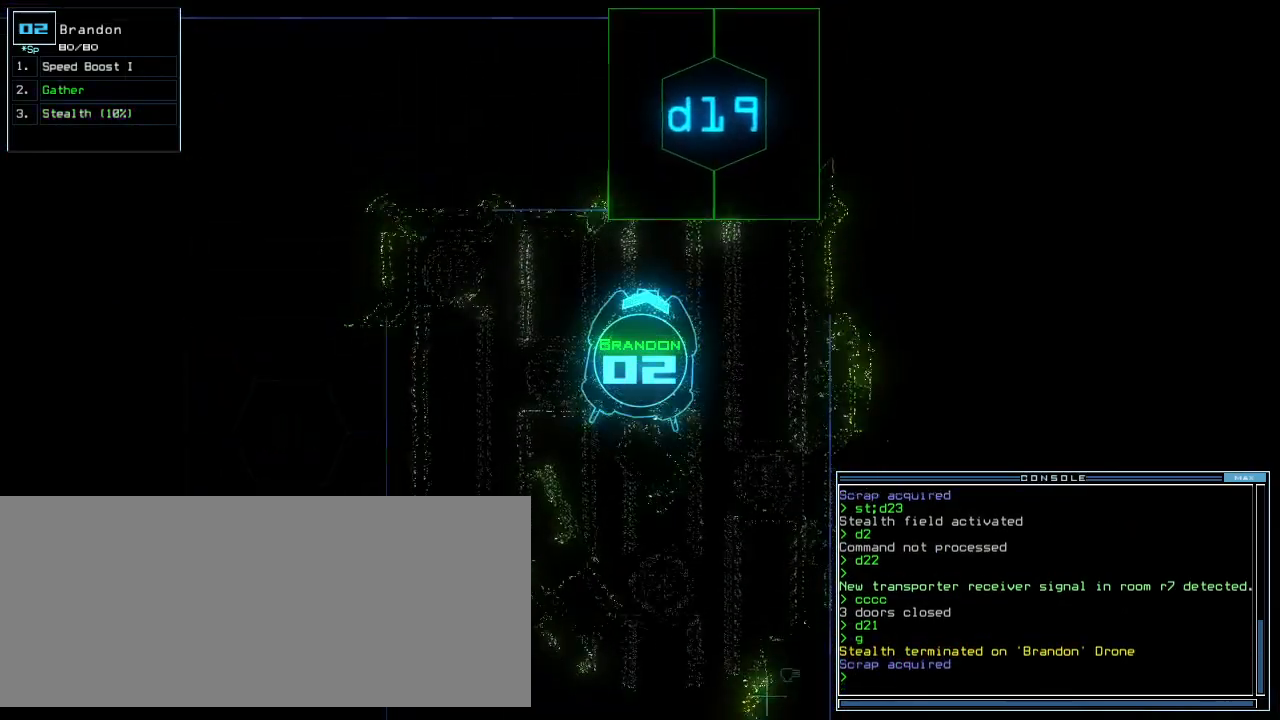
Gameplay with keyboard; each line is a JSON object with the keys held at the frame after it. "events" lists presses ("down") and releases ("up") of ".", "0", "1", "2", "3", "4", "5", "6", "7", "8", "9", "a", "b", "backspace", "c", "caps_lock", "comma", "ctrl_l", "ctrl_r", "d", "down", "e", "equals", "escape", "f", "f5", "g", "h", "i", "j", "k", "l", "left", "m", "minus", "n", "o", "p", "q", "quote", "r", "return", "right", "s", "semicolon", "shift_l", "shift_r", "space", "t", "tab", "tilde", "u", "up", "v", "w", "x", "y" and "z" between this image and that frame as [ms after this image, input, new state], when the widget could be followed in between. No other keys are recorded. Mouse input is not recorded.
{"keys": ["down"], "events": [[100, "down", "down"]]}
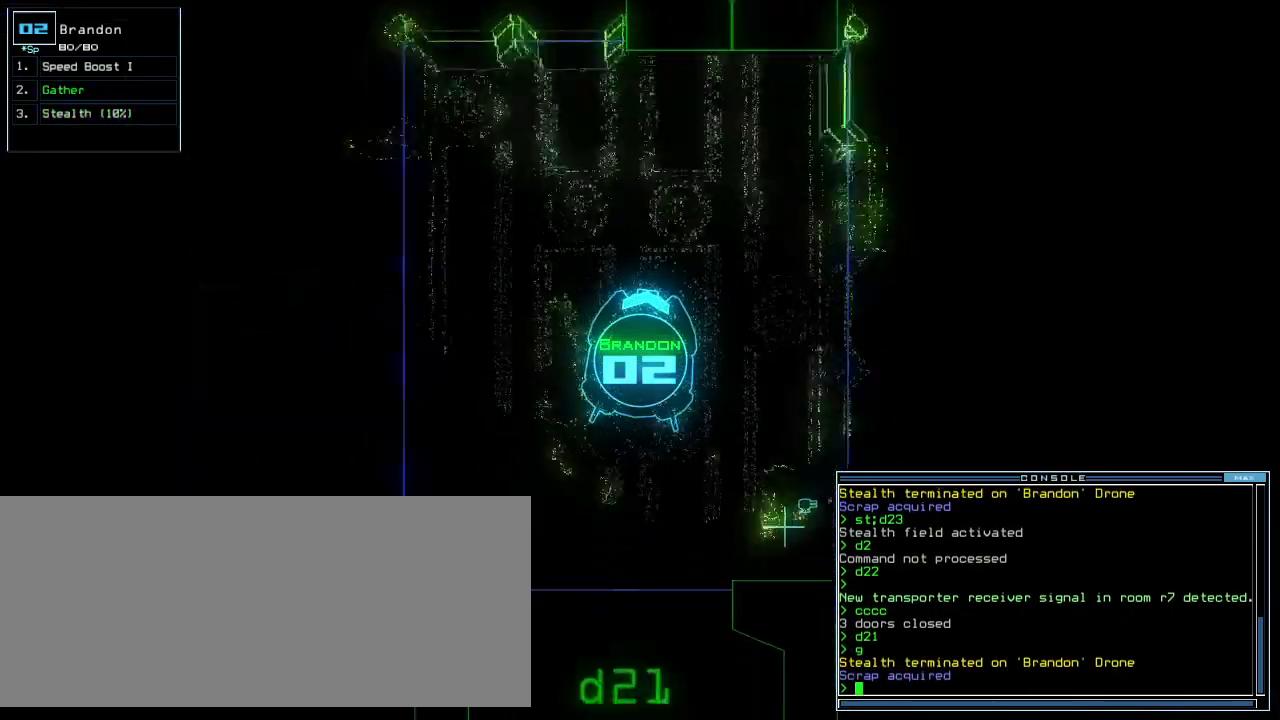
{"keys": ["down"], "events": []}
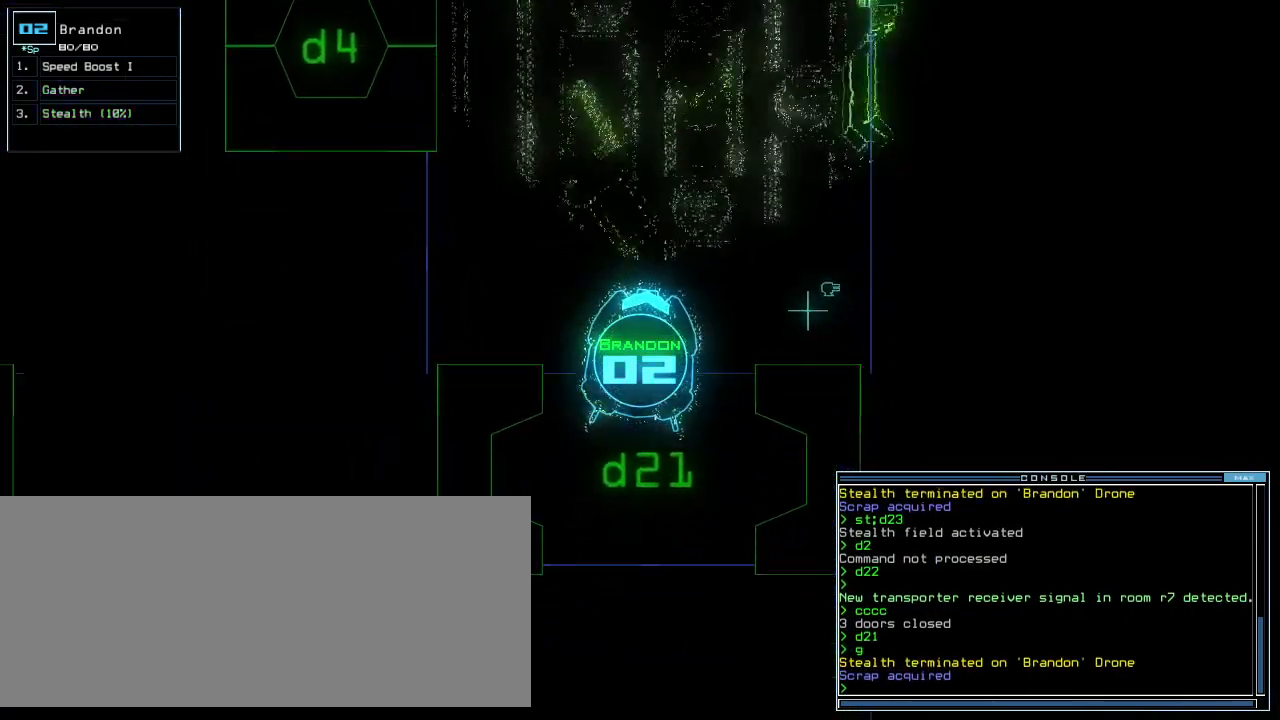
{"keys": ["d"], "events": [[440, "down", "up"], [500, "d", "down"]]}
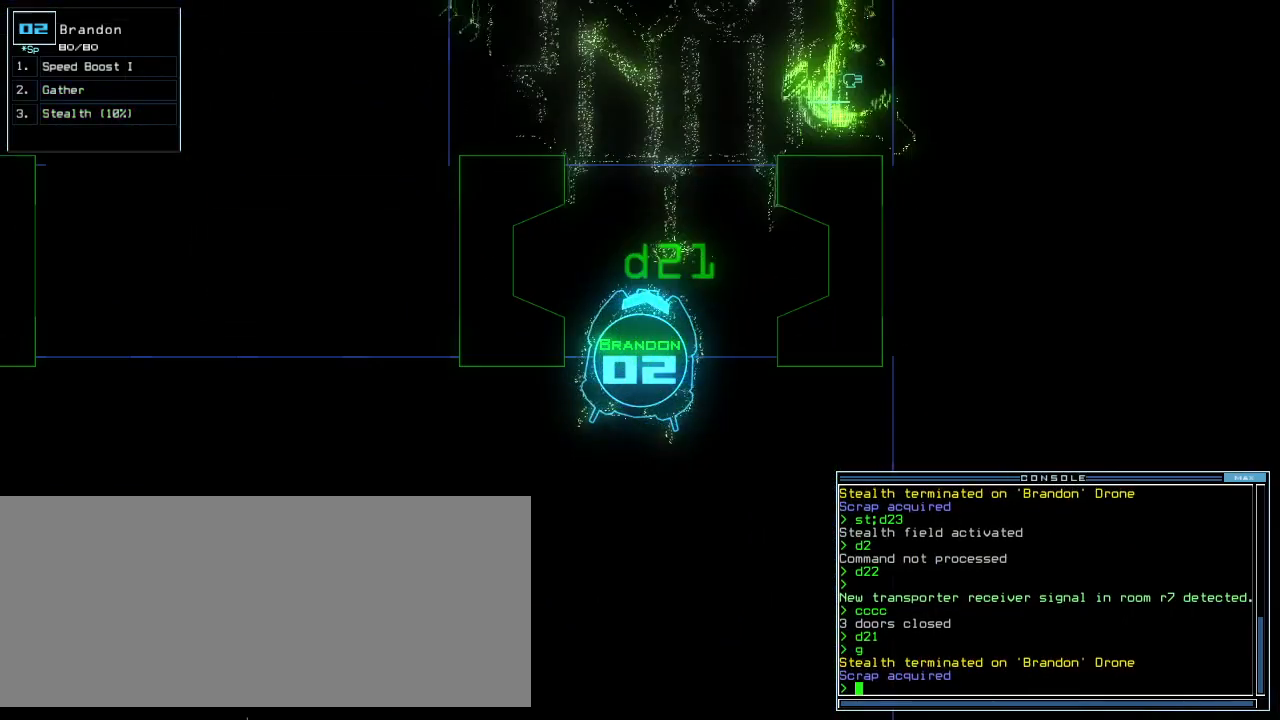
{"keys": [], "events": [[80, "d", "up"], [200, "4", "down"], [280, "return", "down"], [300, "4", "up"], [320, "return", "up"]]}
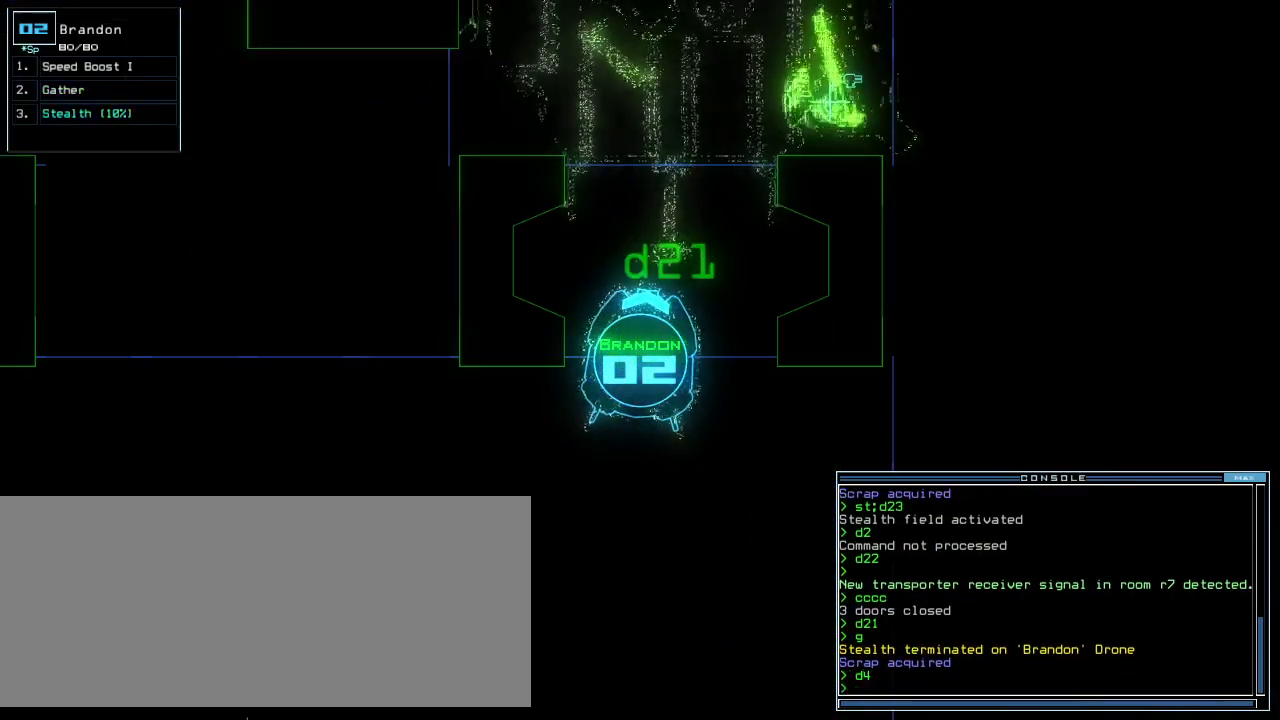
{"keys": [], "events": [[160, "left", "down"], [220, "left", "up"]]}
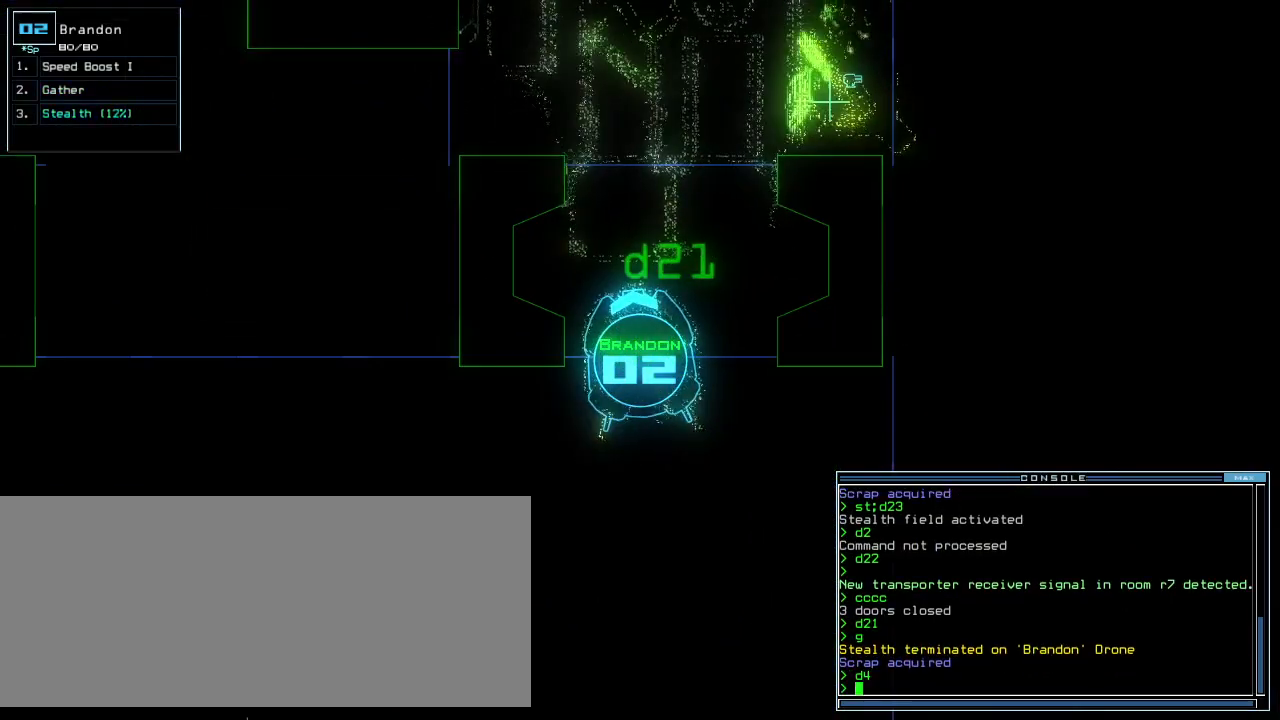
{"keys": [], "events": []}
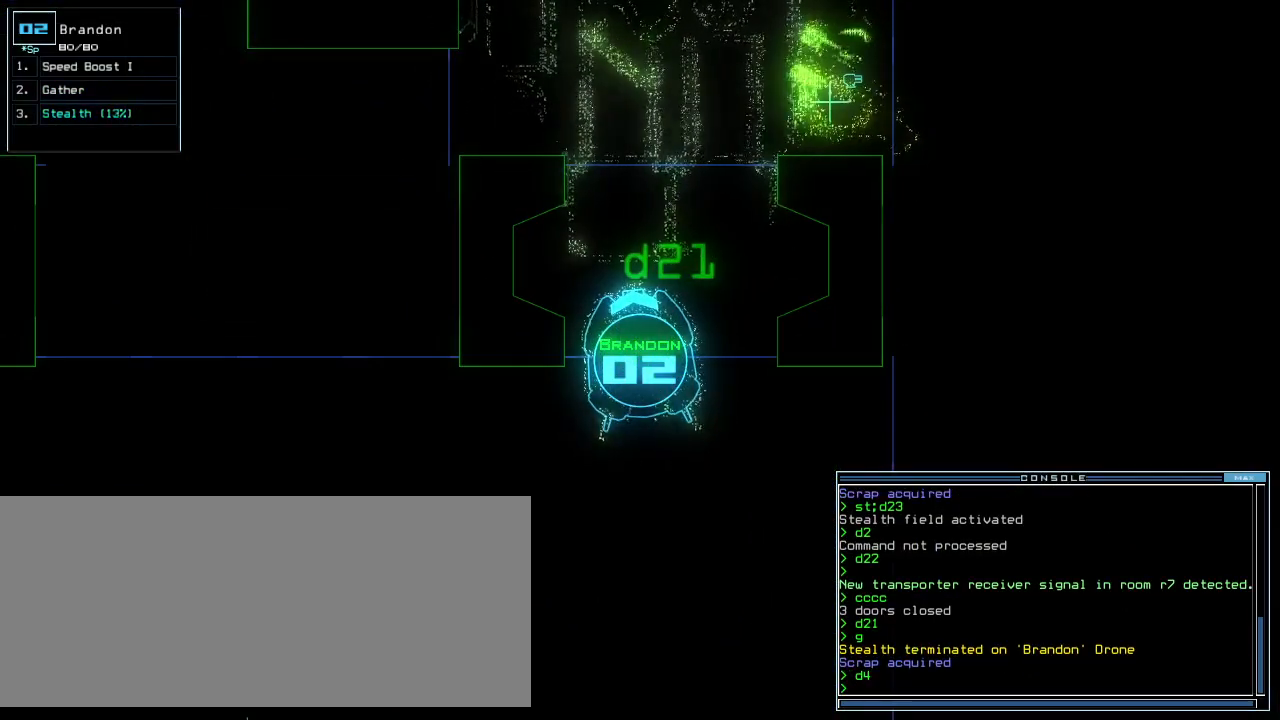
{"keys": [], "events": []}
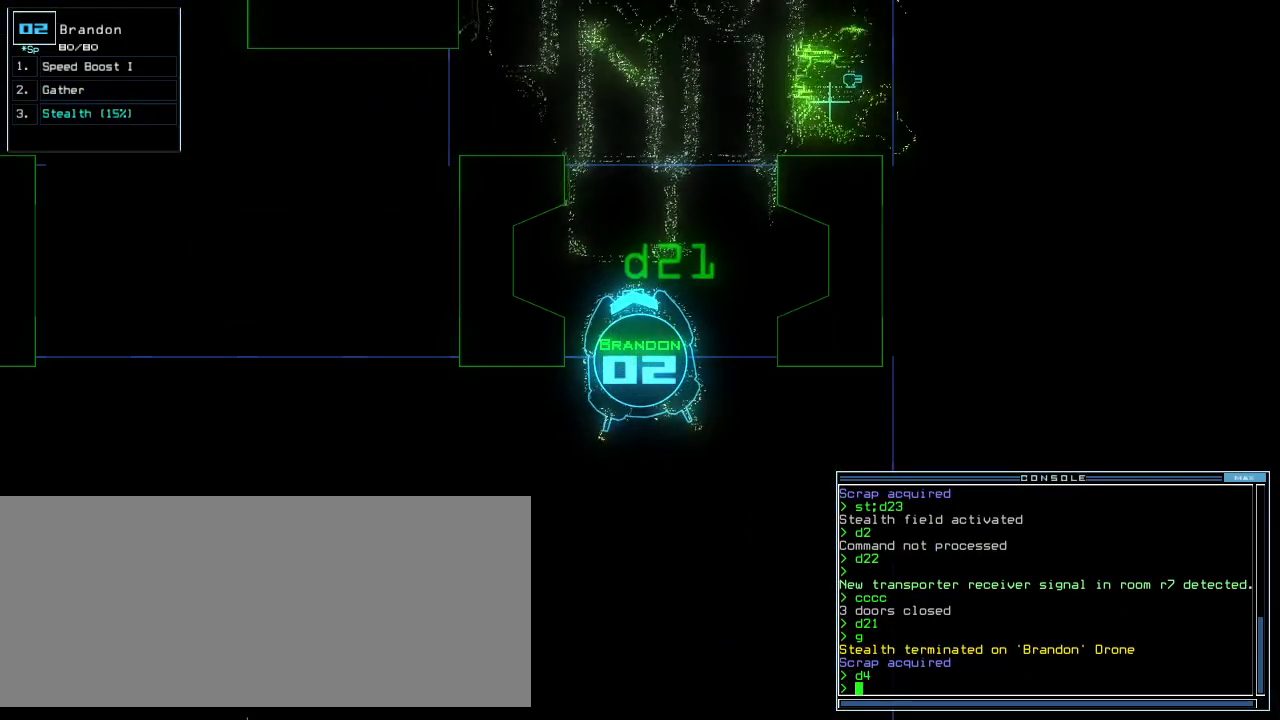
{"keys": [], "events": [[400, "space", "down"], [480, "space", "up"]]}
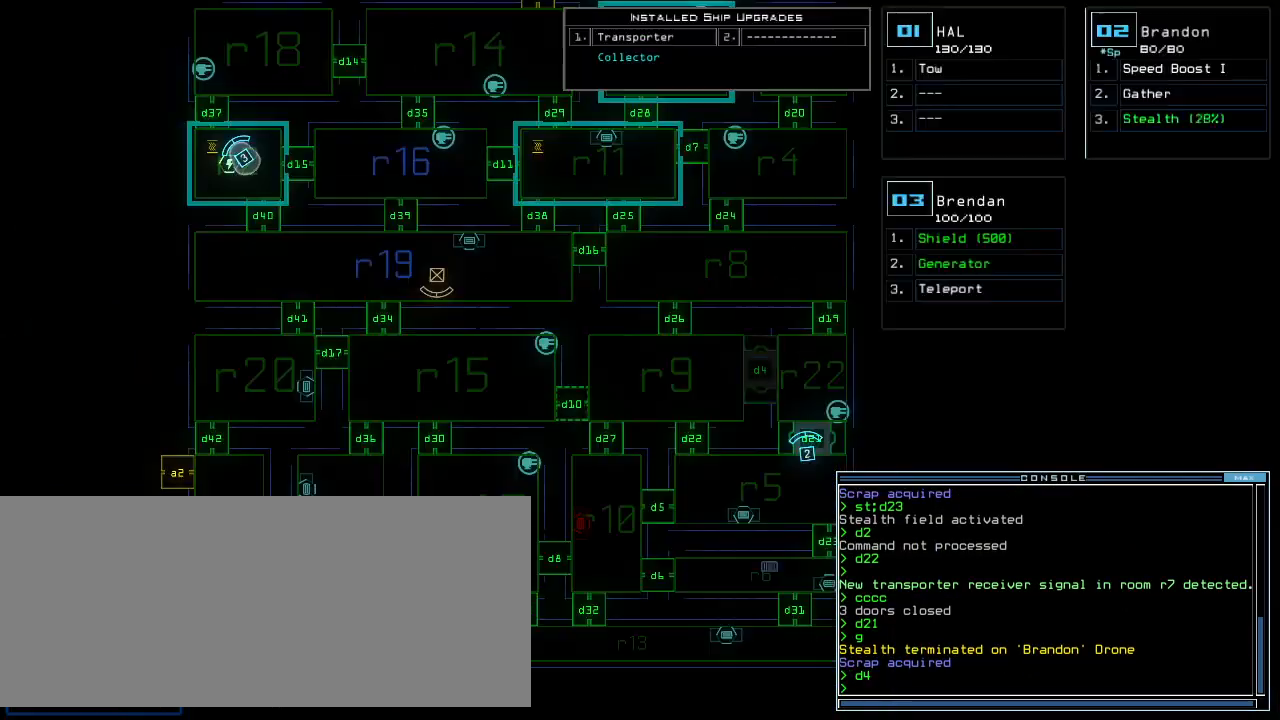
{"keys": [], "events": []}
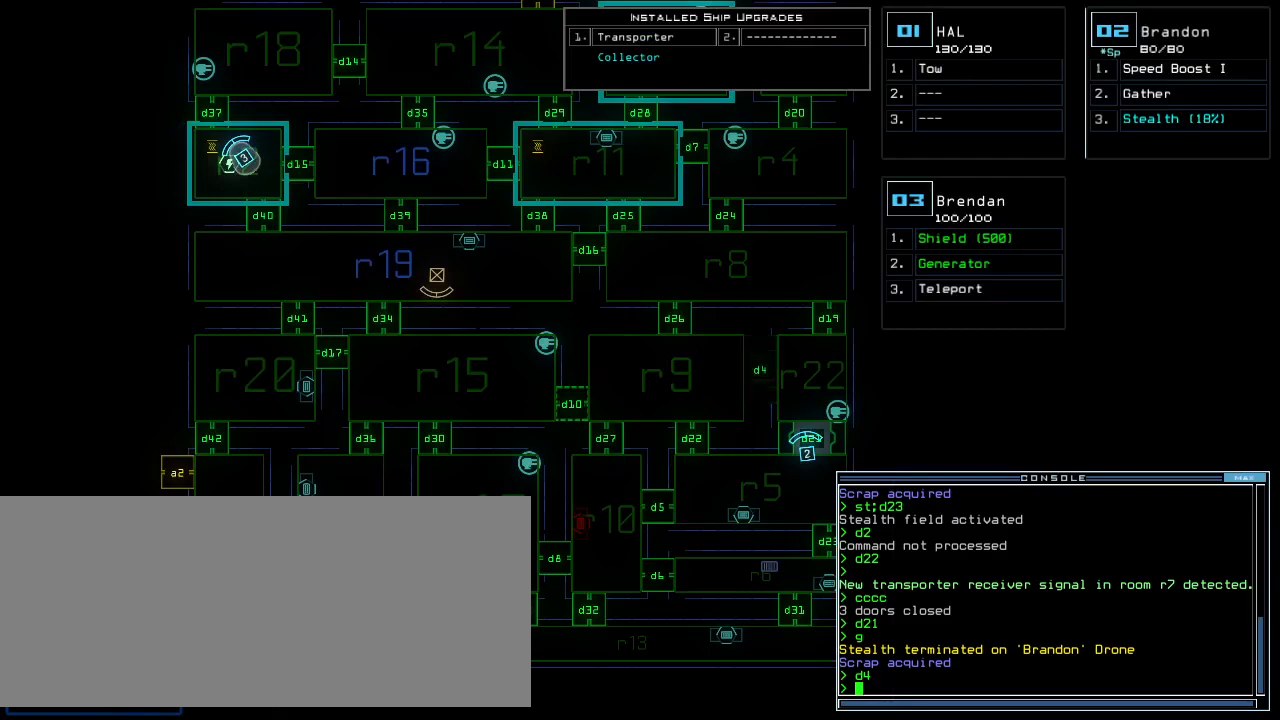
{"keys": [], "events": [[300, "space", "down"], [360, "space", "up"]]}
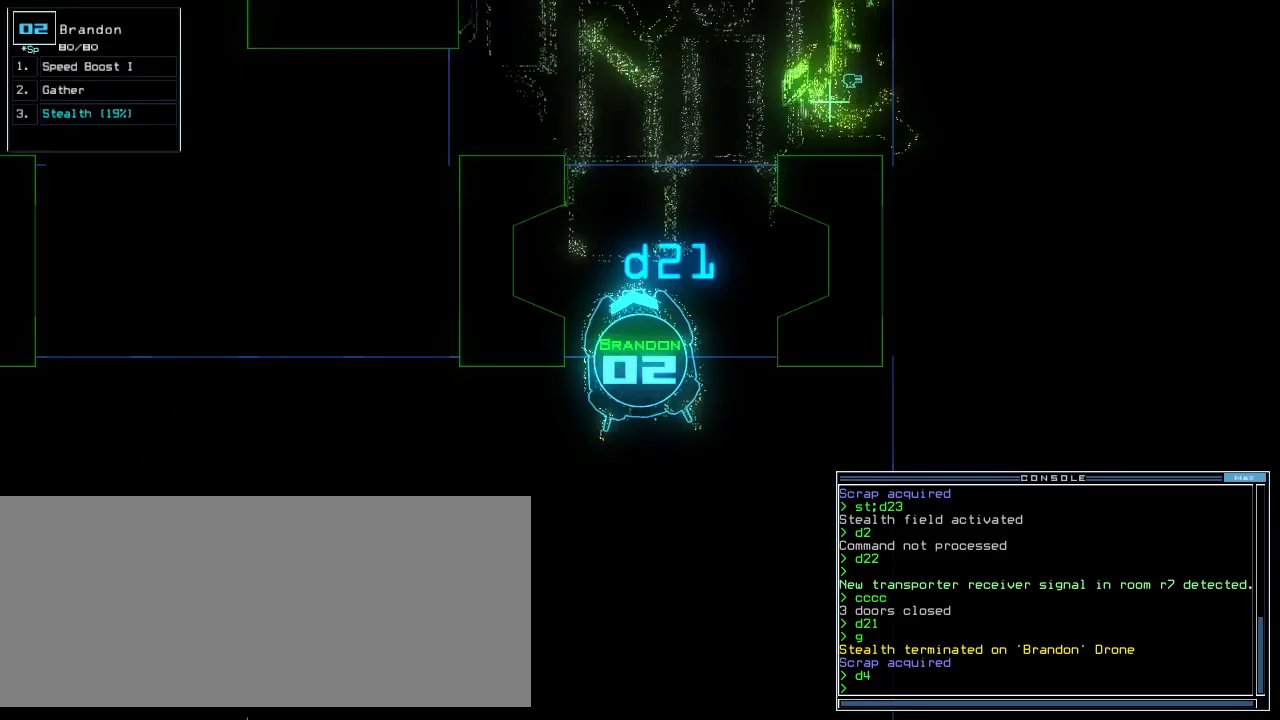
{"keys": [], "events": [[180, "s", "down"], [260, "s", "up"], [320, "t", "down"], [380, "e", "down"], [420, "t", "up"], [480, "e", "up"]]}
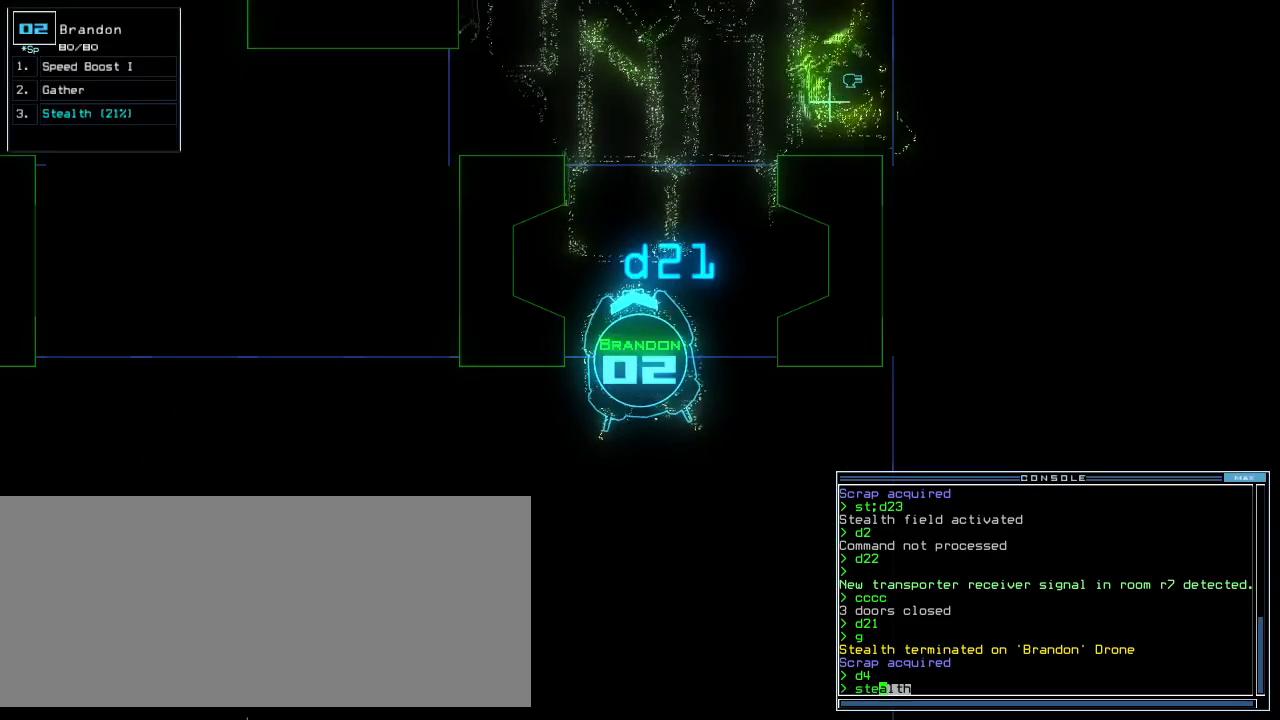
{"keys": [], "events": []}
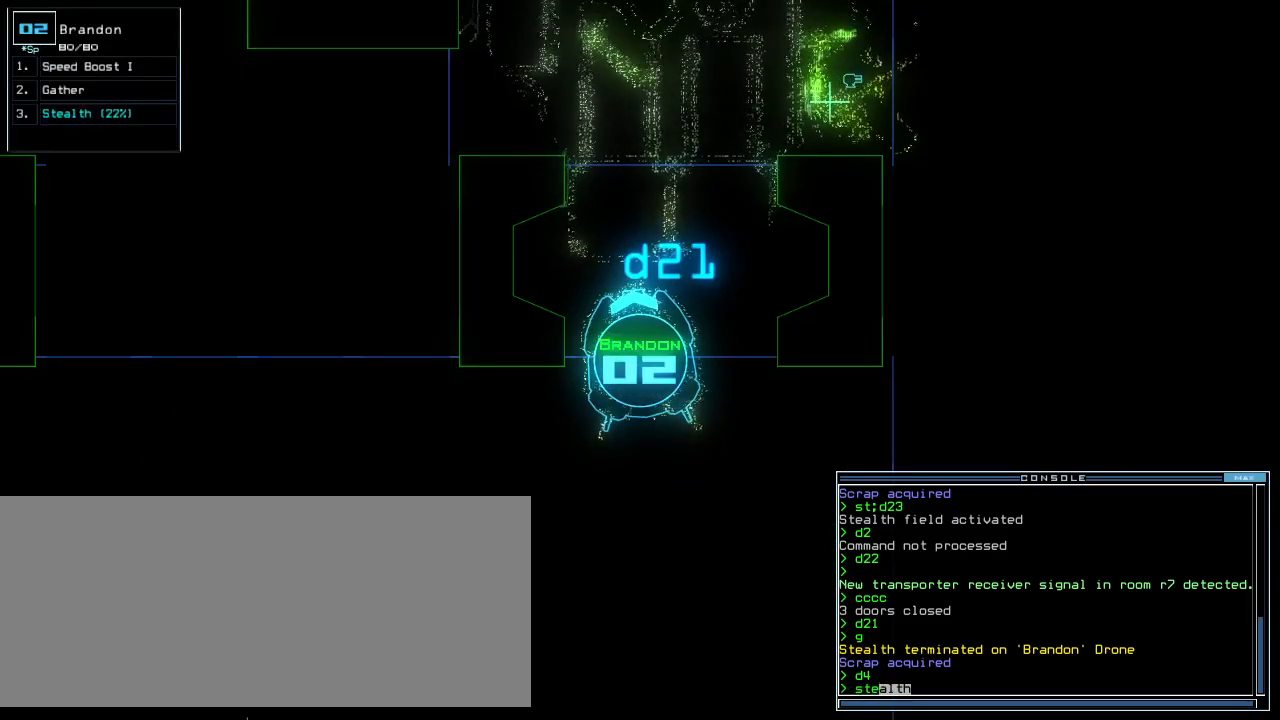
{"keys": [], "events": []}
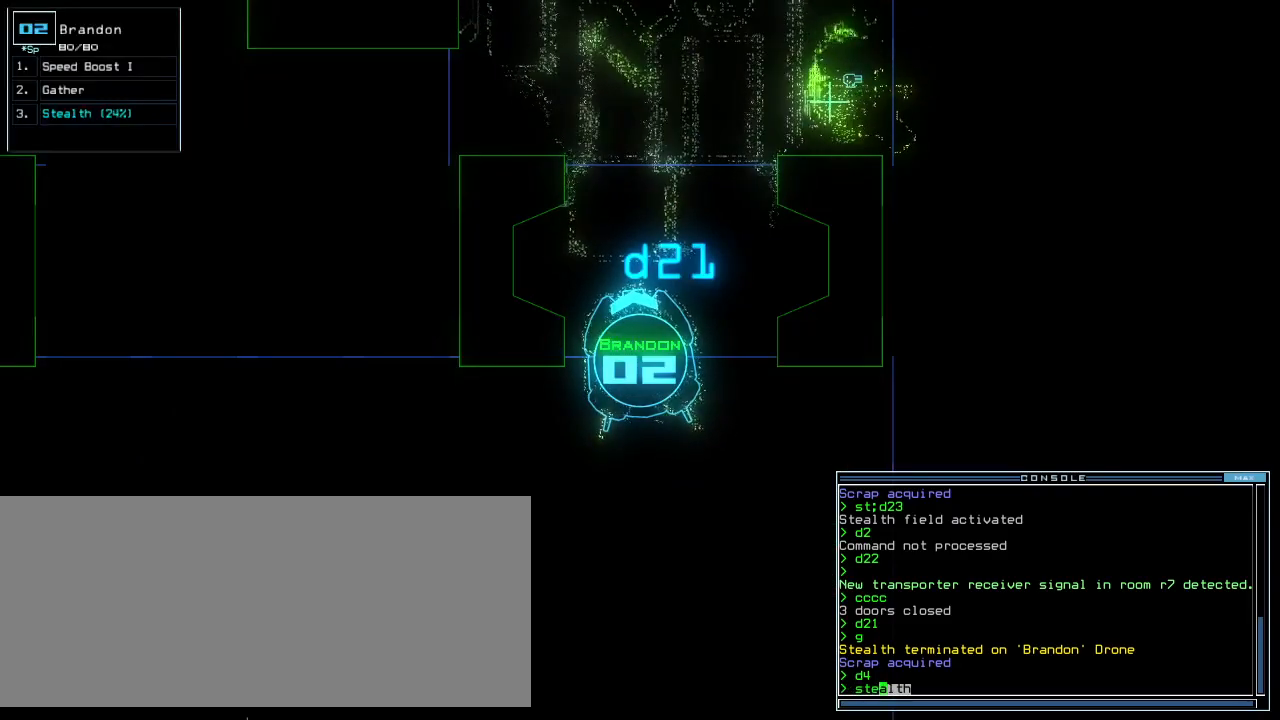
{"keys": [], "events": []}
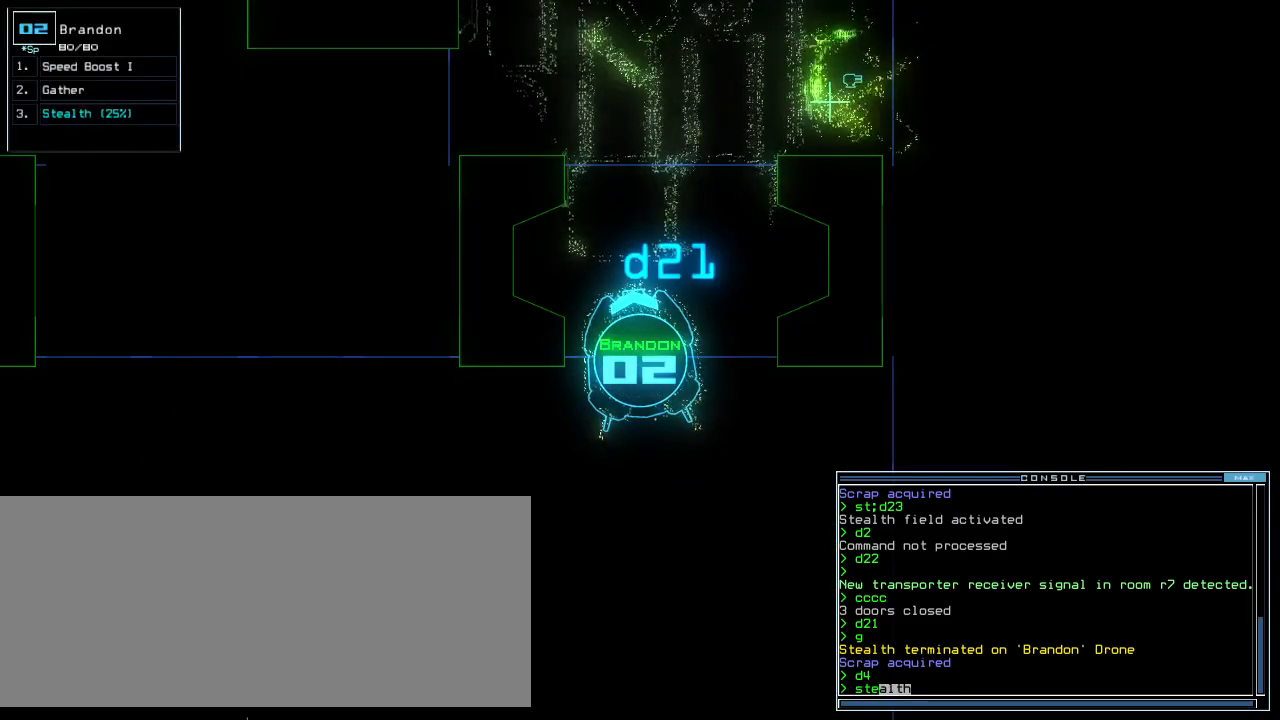
{"keys": [], "events": []}
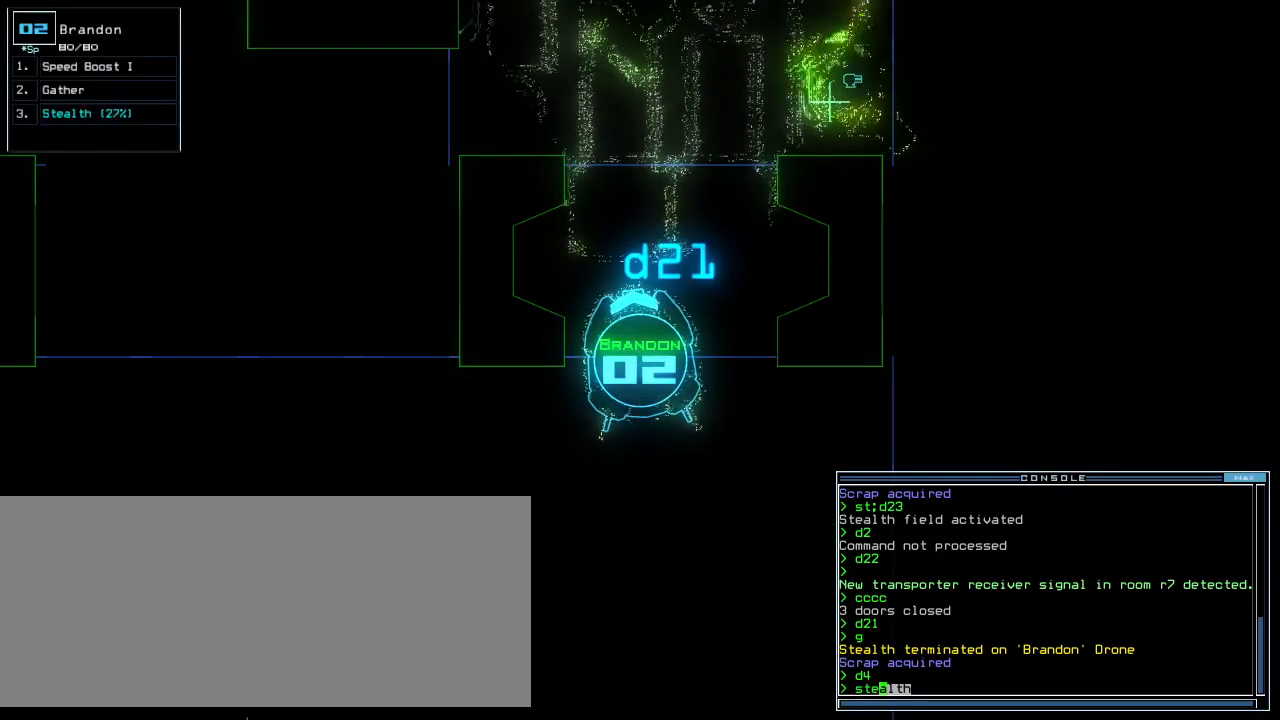
{"keys": [], "events": []}
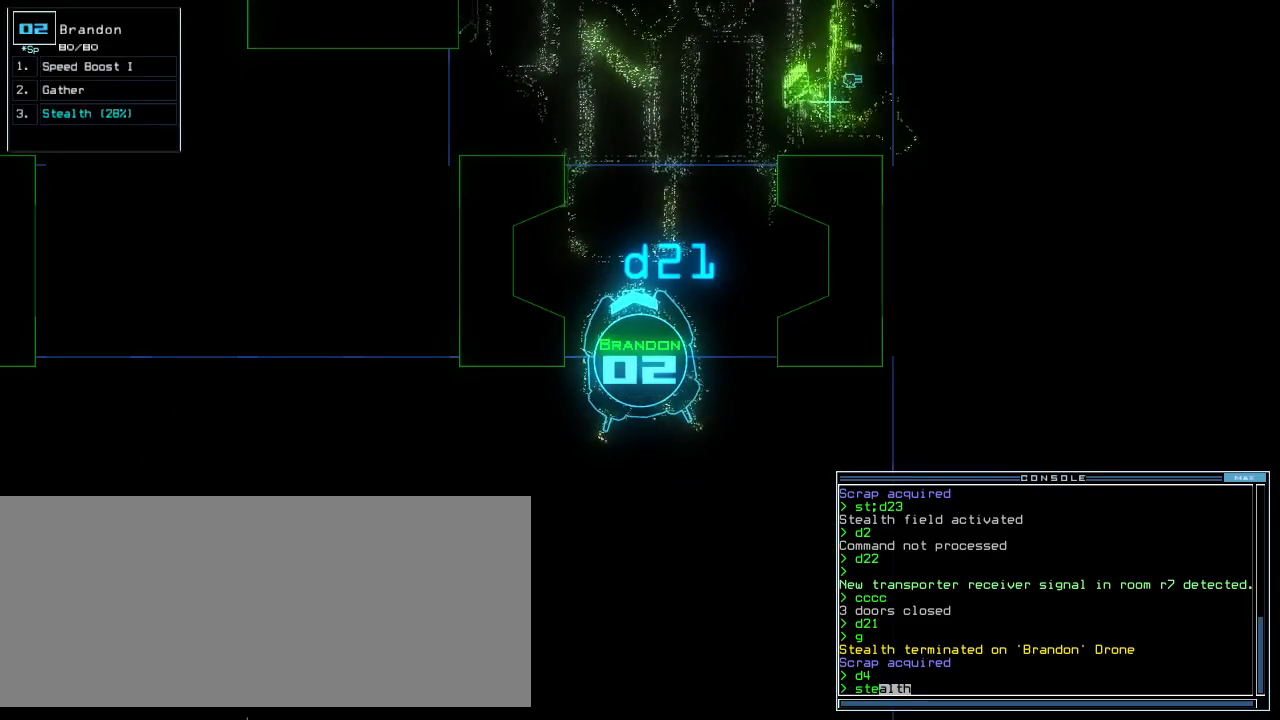
{"keys": [], "events": []}
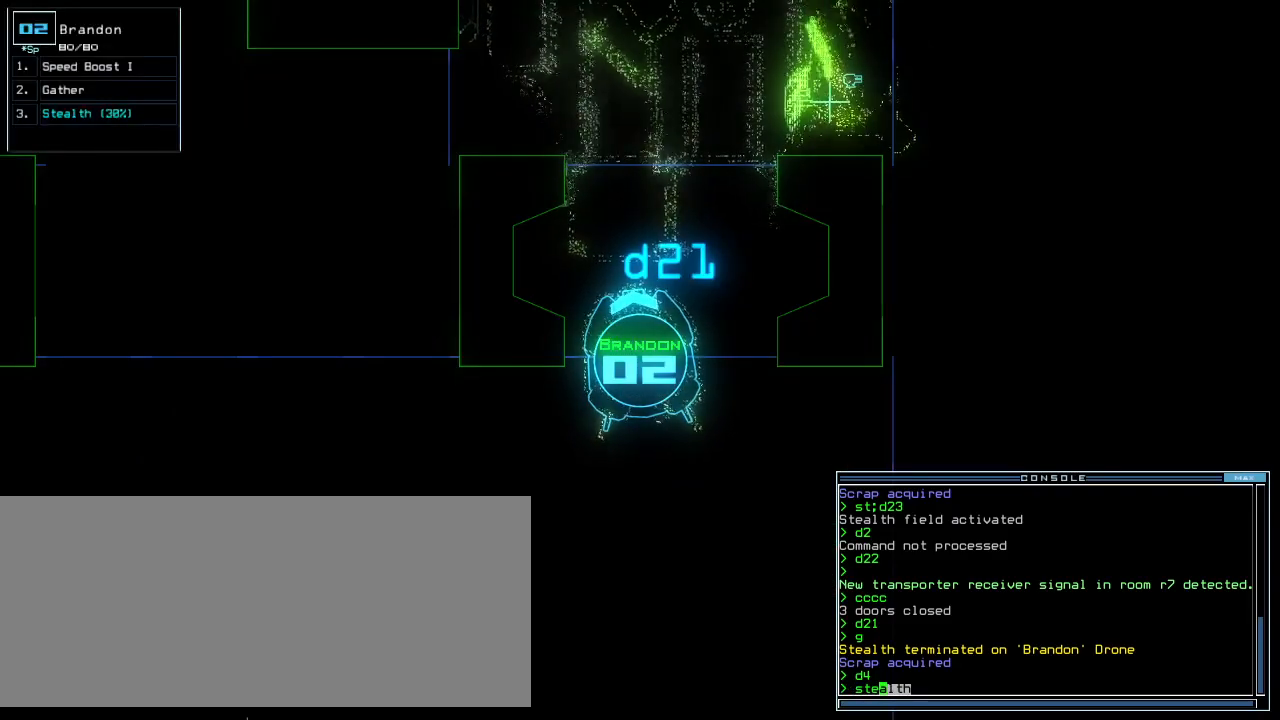
{"keys": [], "events": []}
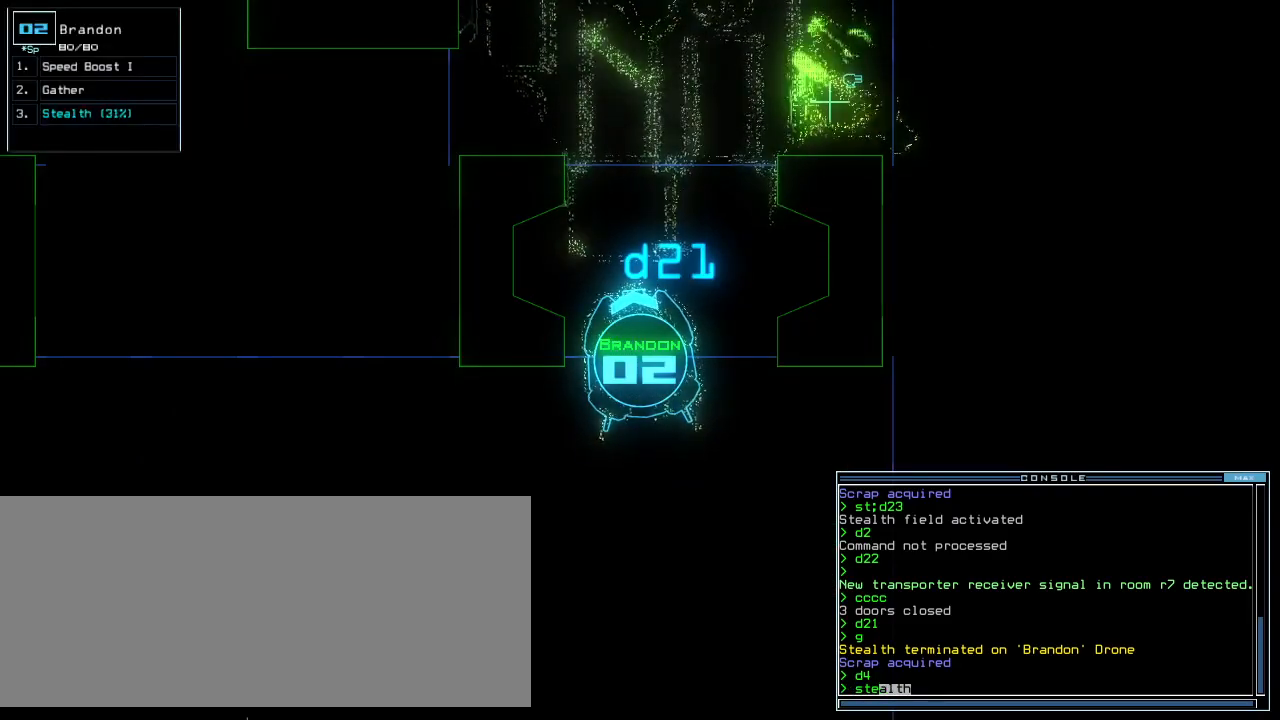
{"keys": [], "events": []}
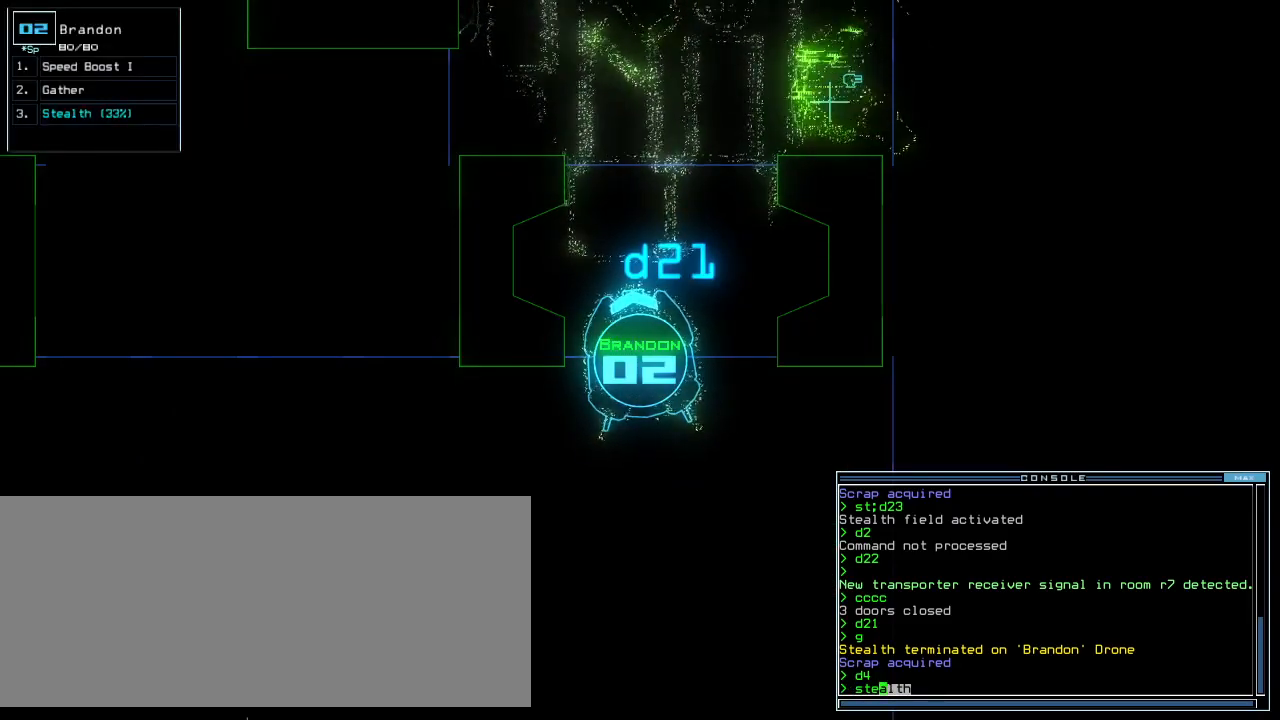
{"keys": ["up"], "events": [[140, "return", "down"], [200, "return", "up"], [320, "right", "down"], [320, "up", "down"], [500, "right", "up"]]}
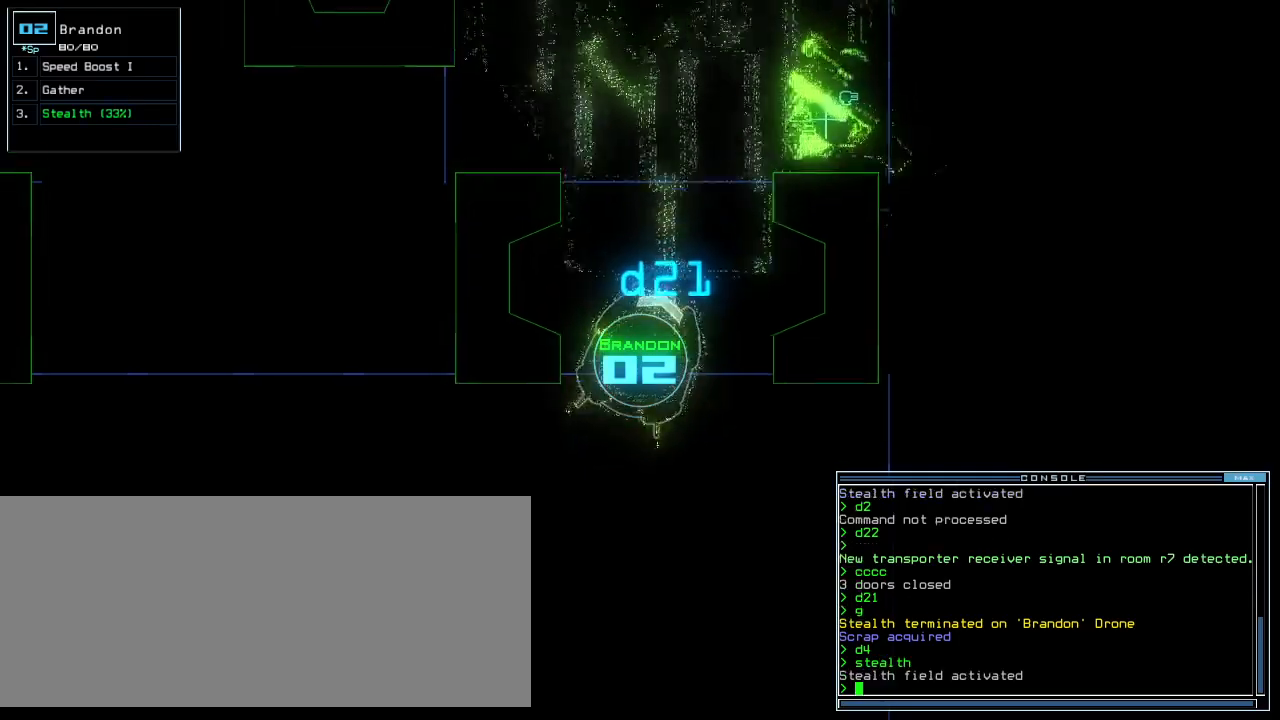
{"keys": ["up"], "events": [[80, "left", "down"], [220, "left", "up"], [280, "up", "up"], [420, "up", "down"]]}
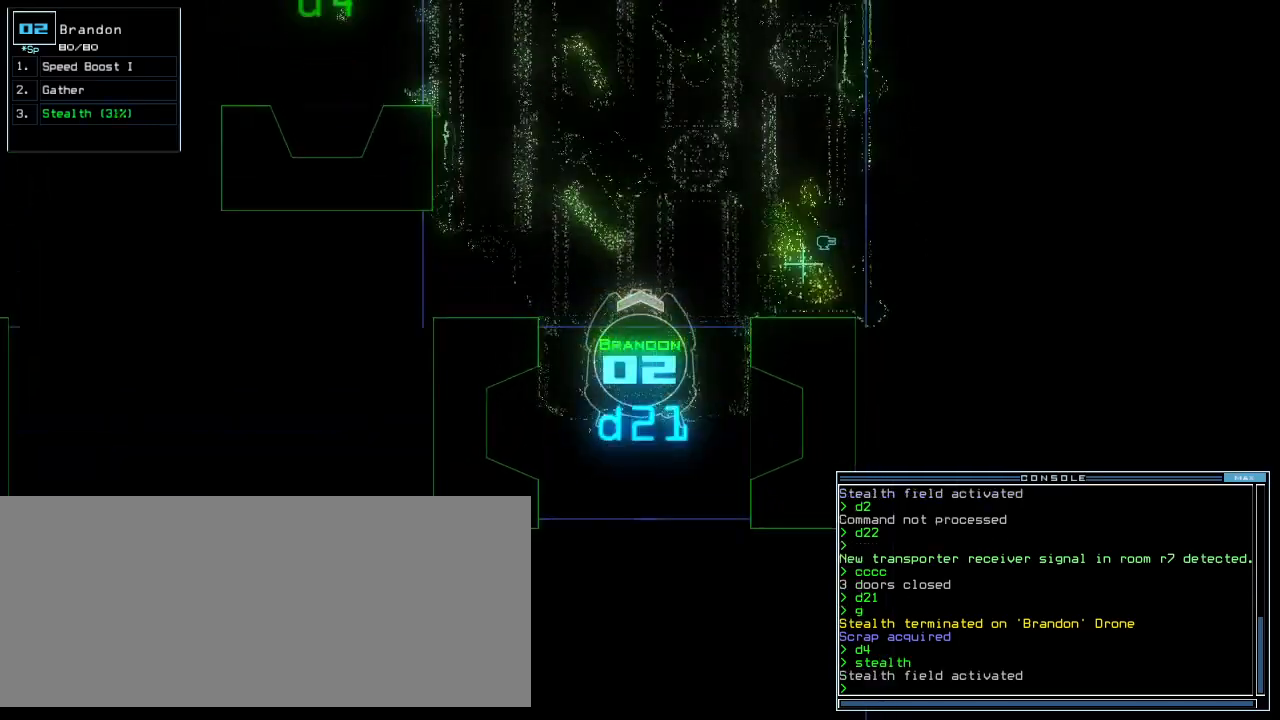
{"keys": ["up"], "events": [[340, "left", "down"], [480, "left", "up"]]}
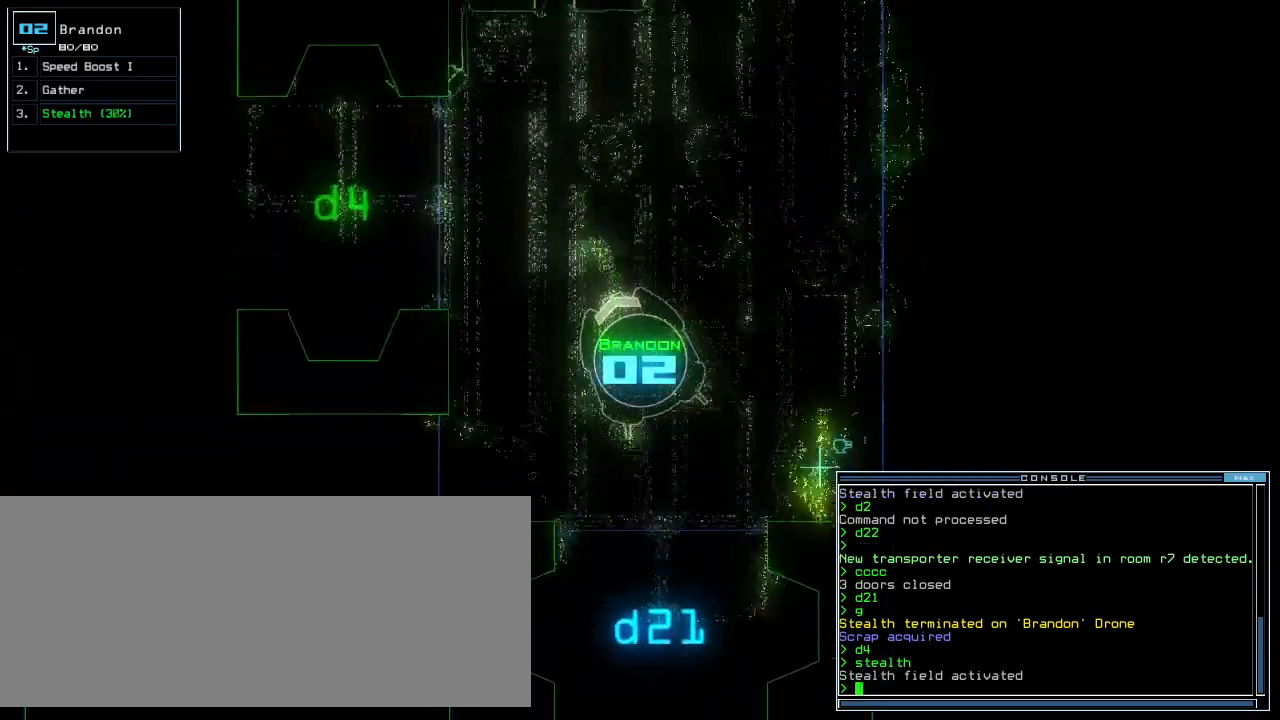
{"keys": [], "events": [[100, "left", "down"], [240, "left", "up"], [340, "up", "up"]]}
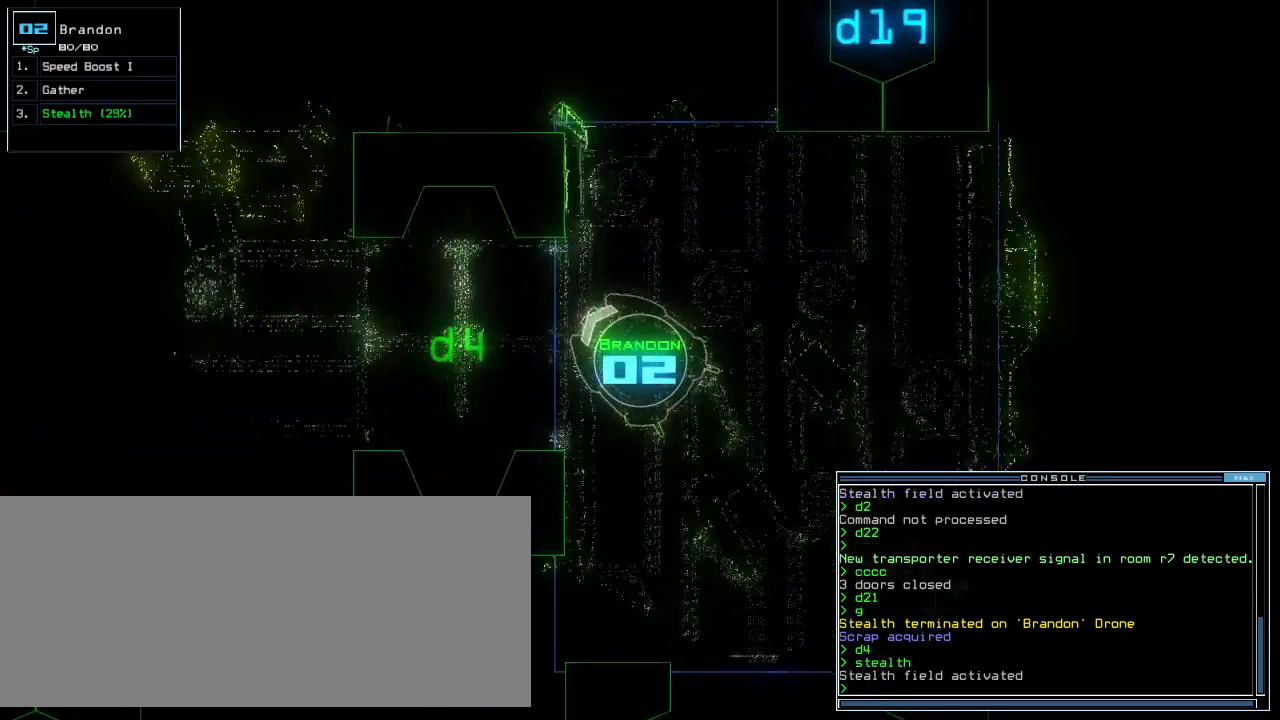
{"keys": ["down"], "events": [[20, "left", "down"], [20, "up", "down"], [200, "left", "up"], [380, "up", "up"], [460, "down", "down"]]}
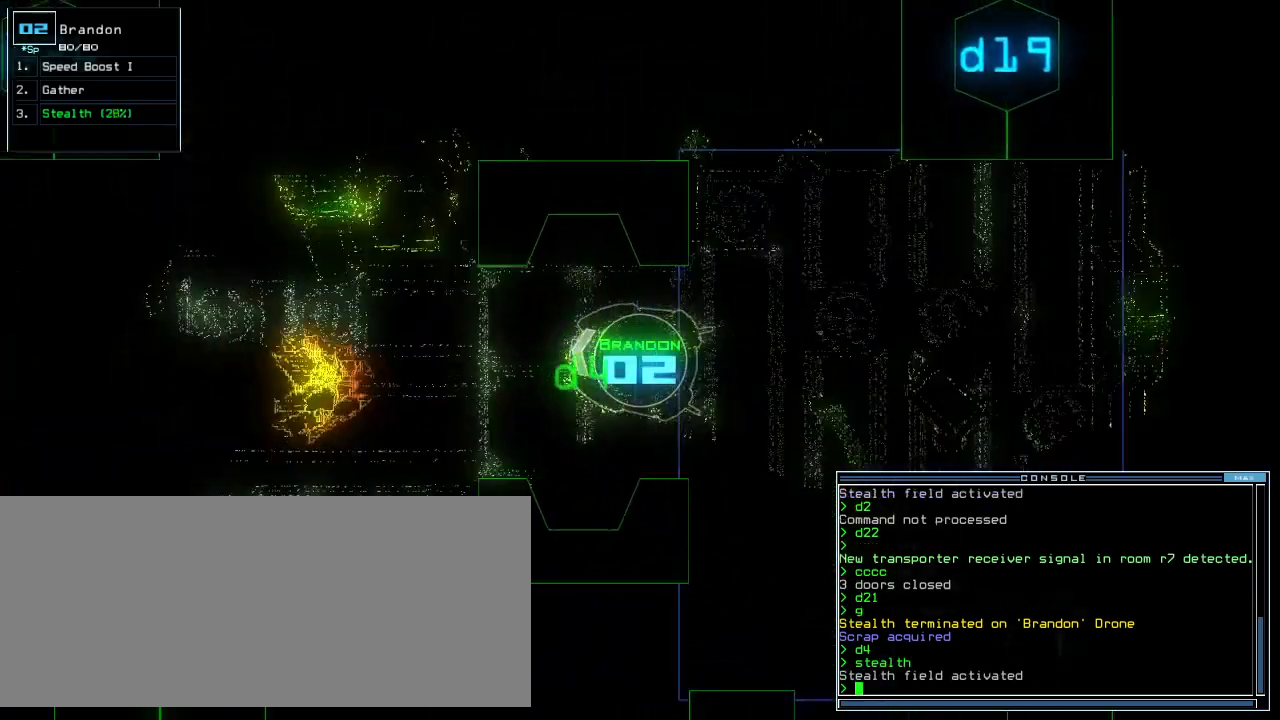
{"keys": ["down", "right"], "events": [[200, "right", "down"]]}
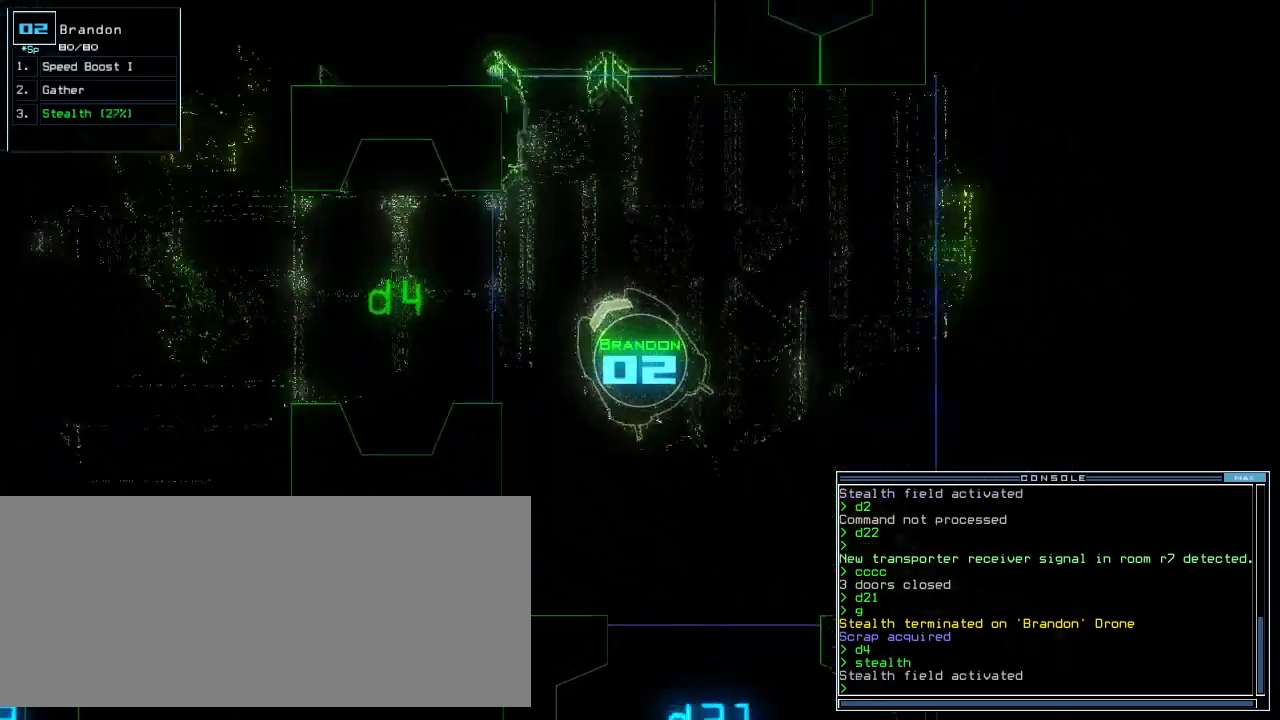
{"keys": ["down"], "events": [[120, "right", "up"]]}
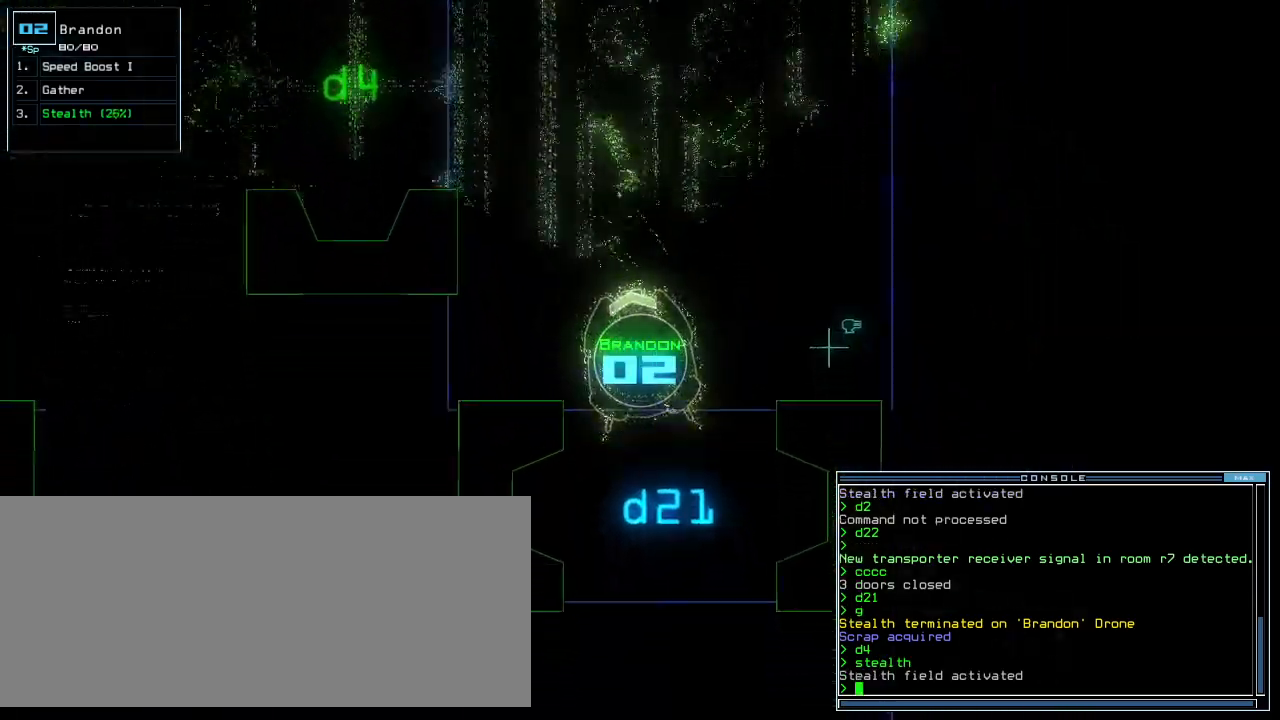
{"keys": ["down", "left"], "events": [[380, "left", "down"]]}
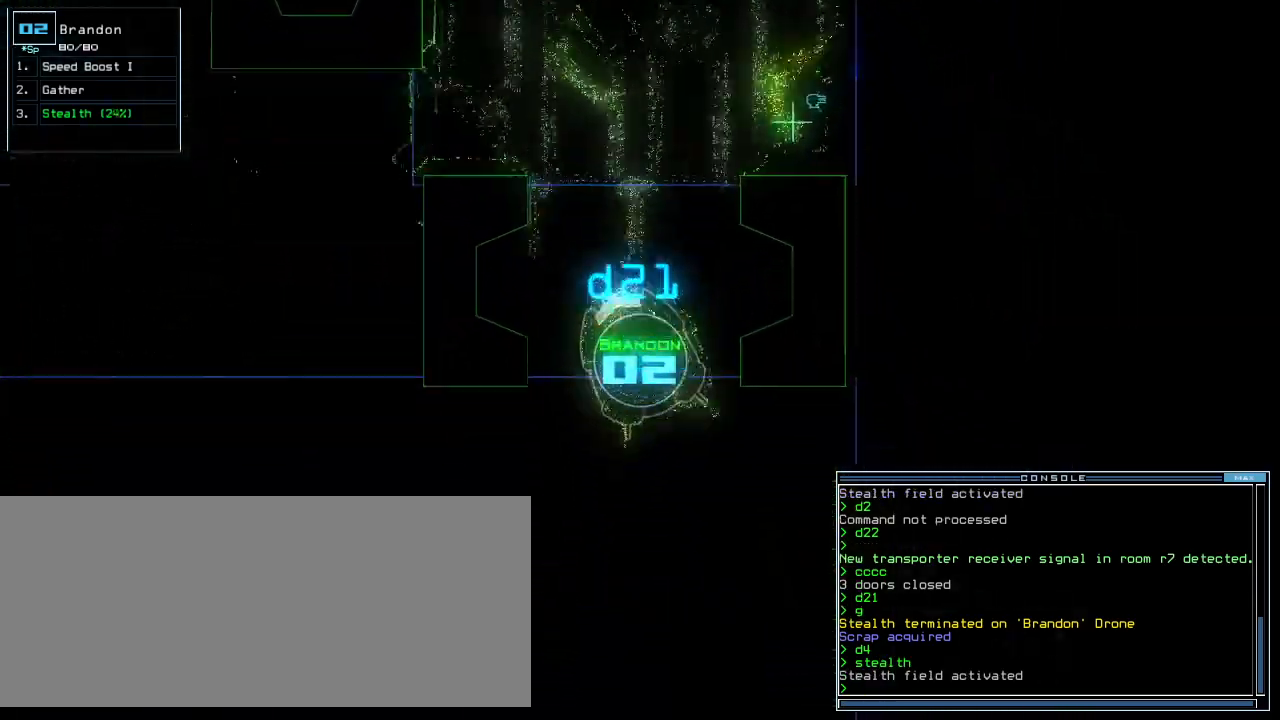
{"keys": ["left", "up"], "events": [[120, "down", "up"], [240, "up", "down"]]}